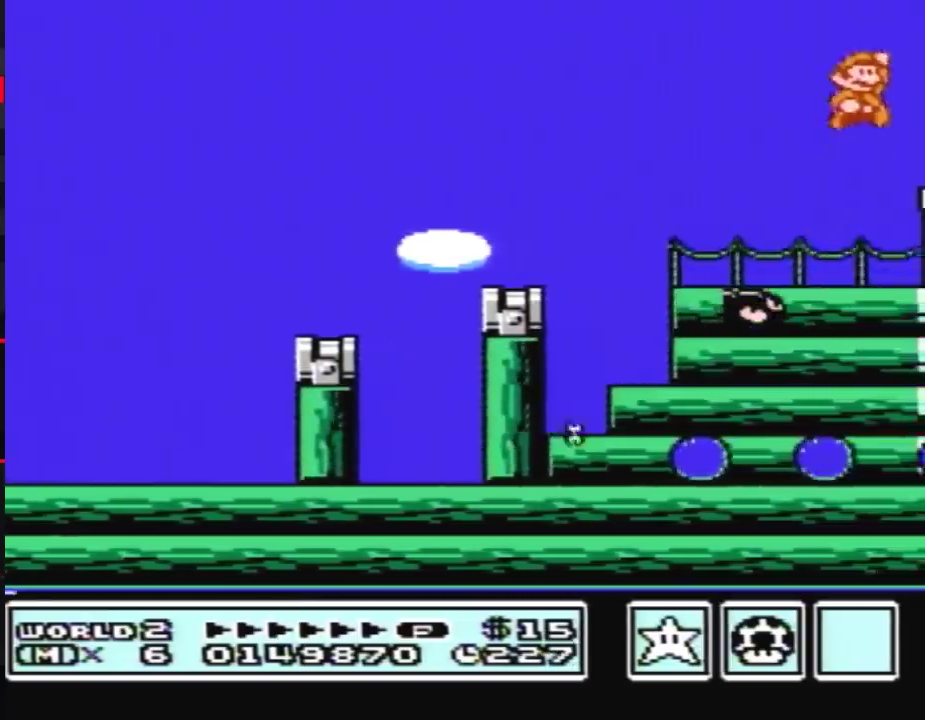
Gameplay with a controller (Nintendo layout); each line is a JSON object with the inputs held at the frame after it. "events" lists button and stick changes between this image and that frame as [ms after this image, input, new state], when the widget could be followed in between. Not read: L3 R3.
{"buttons": ["B", "DPAD_RIGHT"], "events": [[150, "A", "up"], [150, "B", "up"], [283, "B", "down"]]}
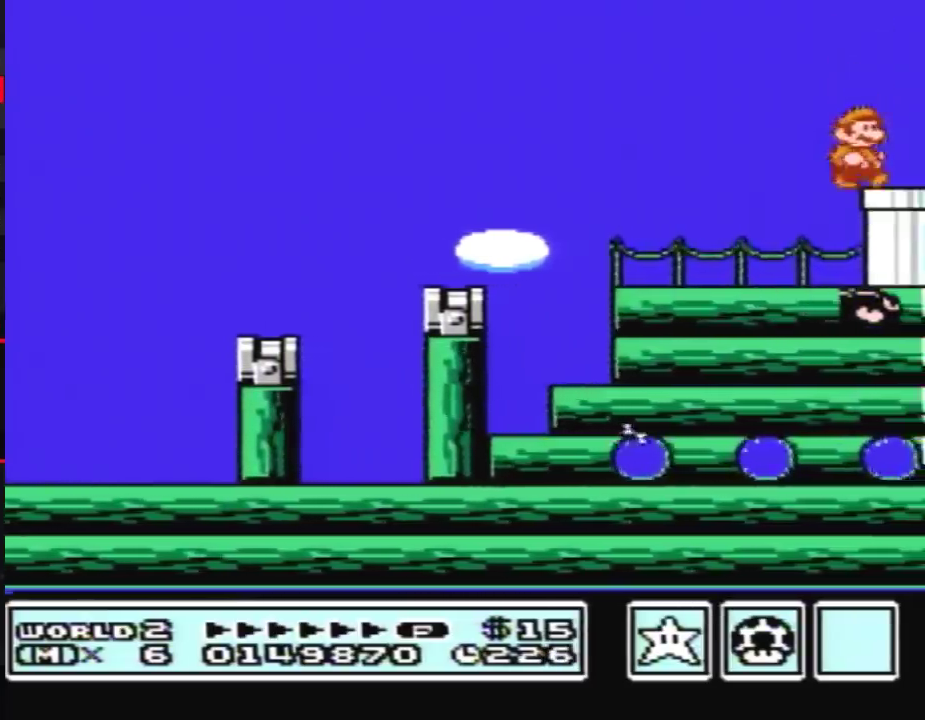
{"buttons": ["B", "DPAD_DOWN"], "events": [[283, "DPAD_DOWN", "down"], [333, "DPAD_RIGHT", "up"]]}
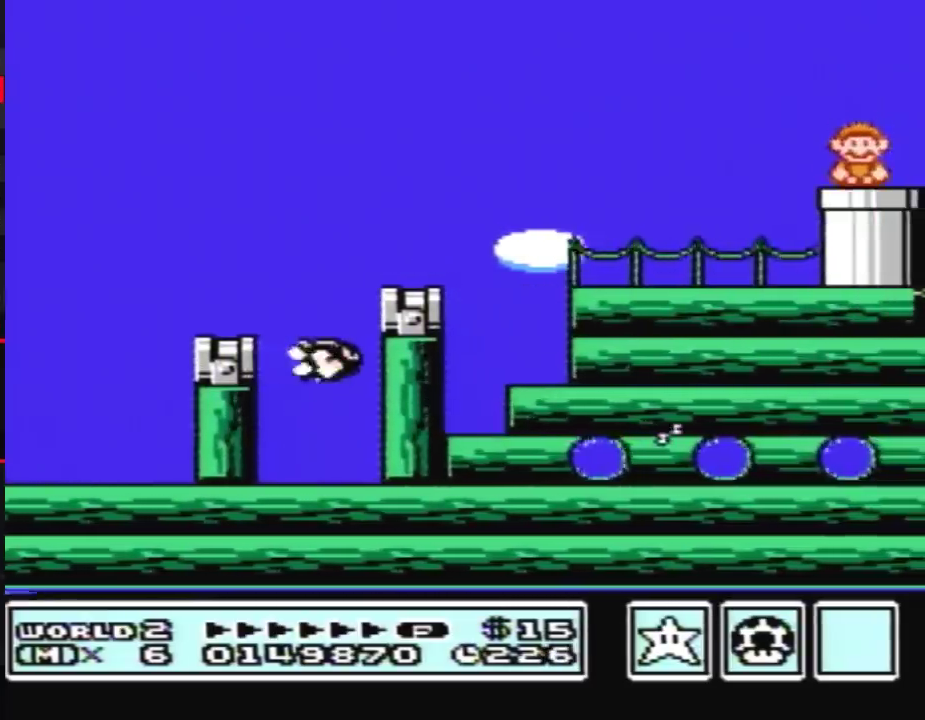
{"buttons": [], "events": [[133, "B", "up"], [133, "DPAD_DOWN", "up"]]}
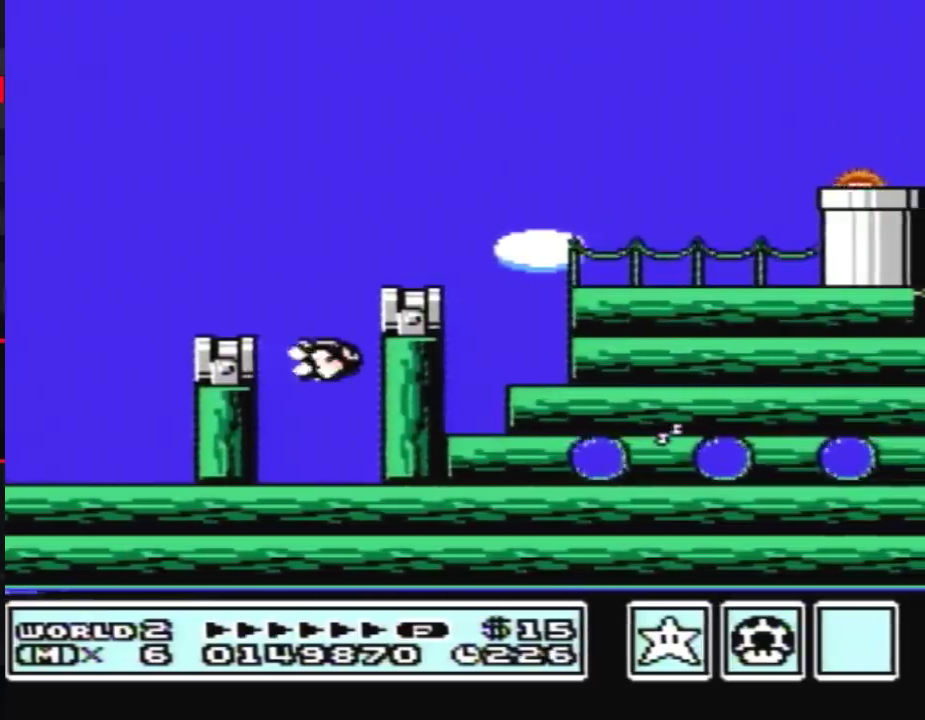
{"buttons": []}
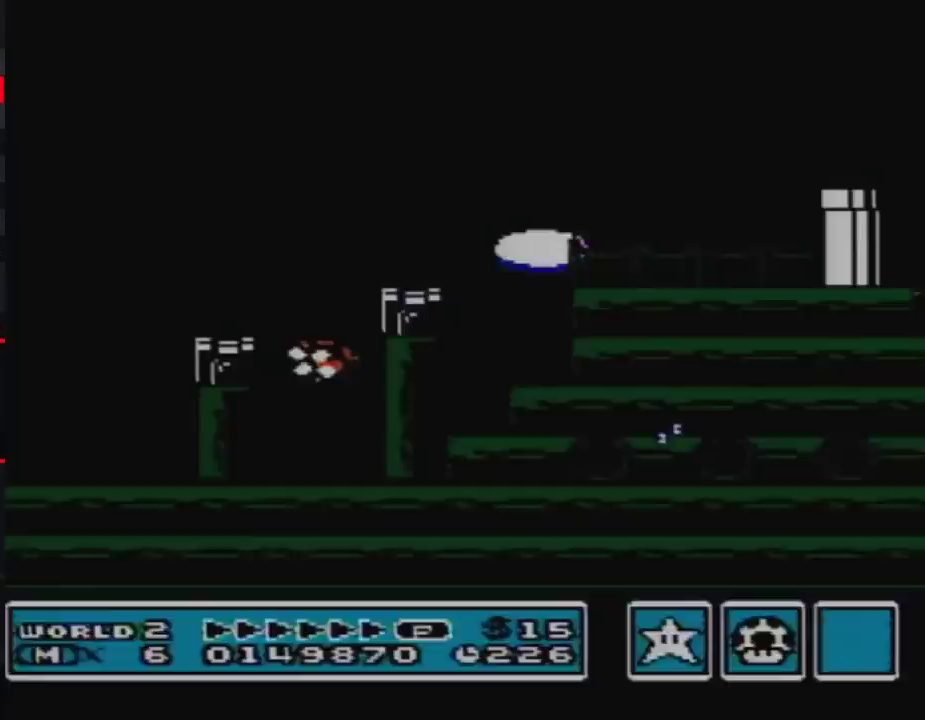
{"buttons": []}
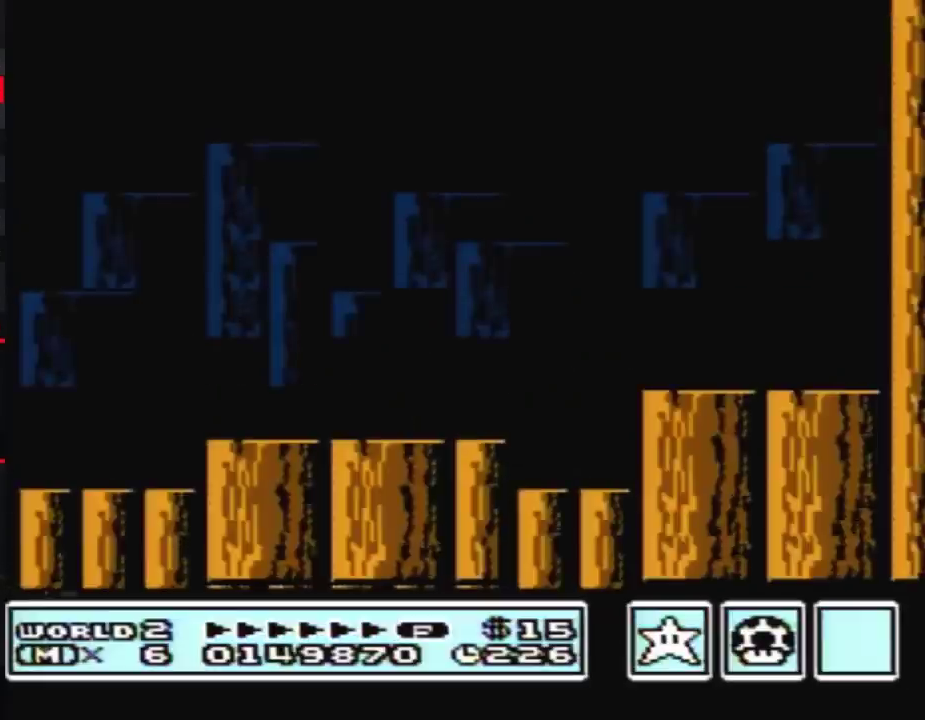
{"buttons": ["B"], "events": [[400, "B", "down"], [433, "B", "up"], [467, "B", "down"]]}
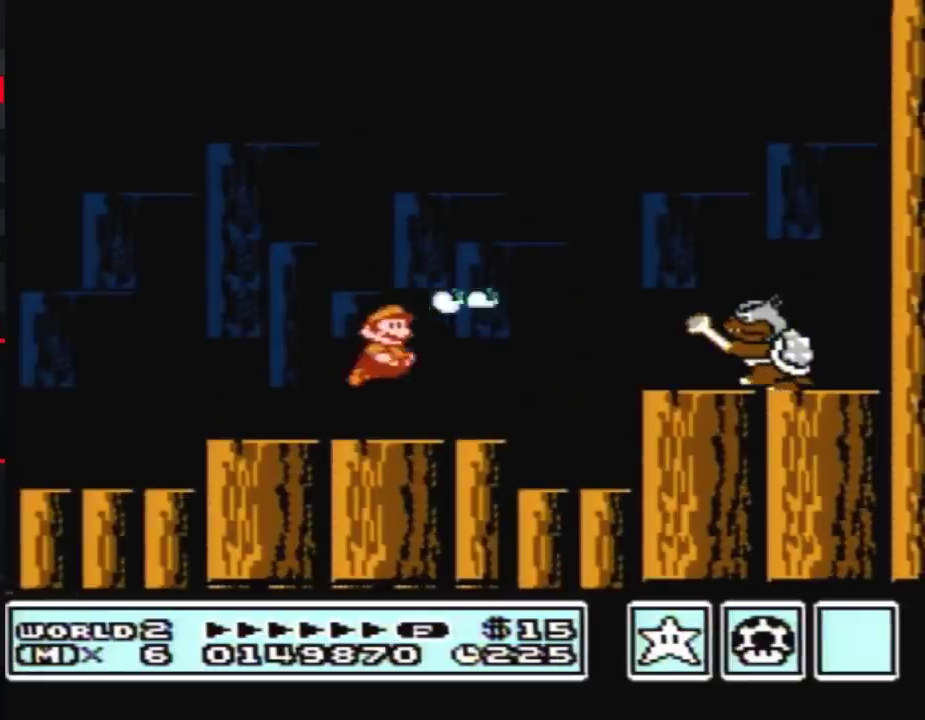
{"buttons": ["B"], "events": [[33, "B", "up"], [183, "B", "down"]]}
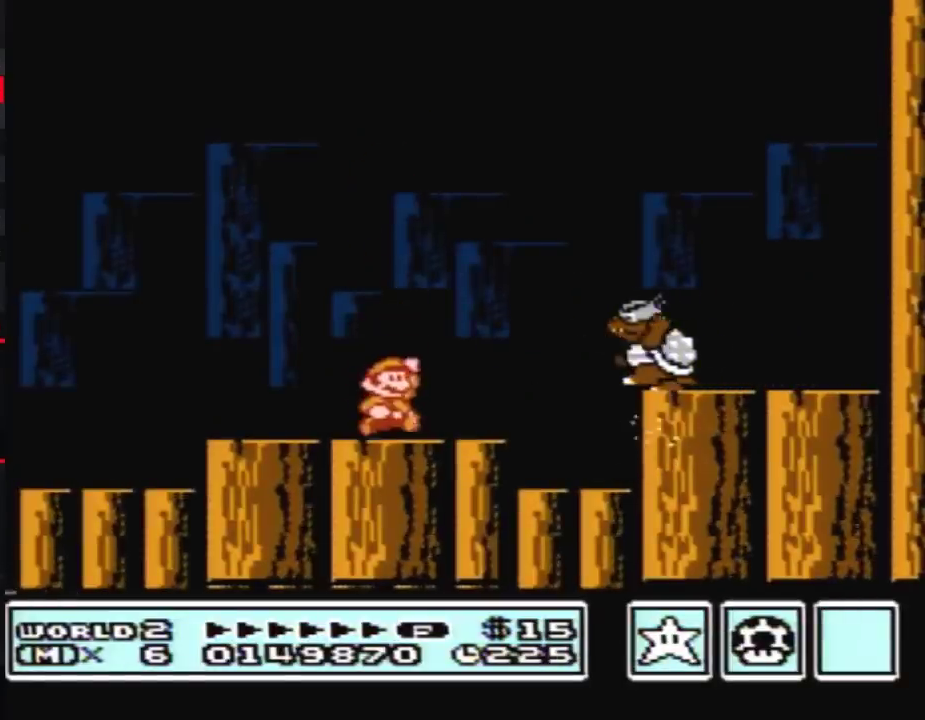
{"buttons": ["A", "B", "DPAD_RIGHT"], "events": [[33, "A", "down"], [33, "DPAD_RIGHT", "down"]]}
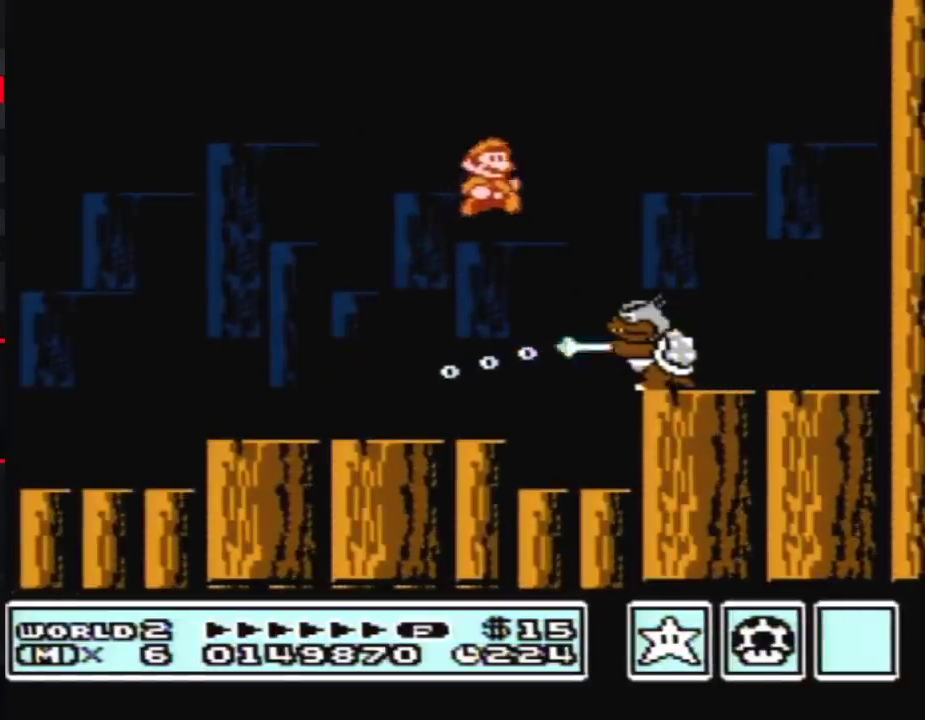
{"buttons": ["B", "DPAD_LEFT"], "events": [[100, "DPAD_LEFT", "down"], [100, "DPAD_RIGHT", "up"], [117, "A", "up"], [283, "A", "down"], [500, "A", "up"]]}
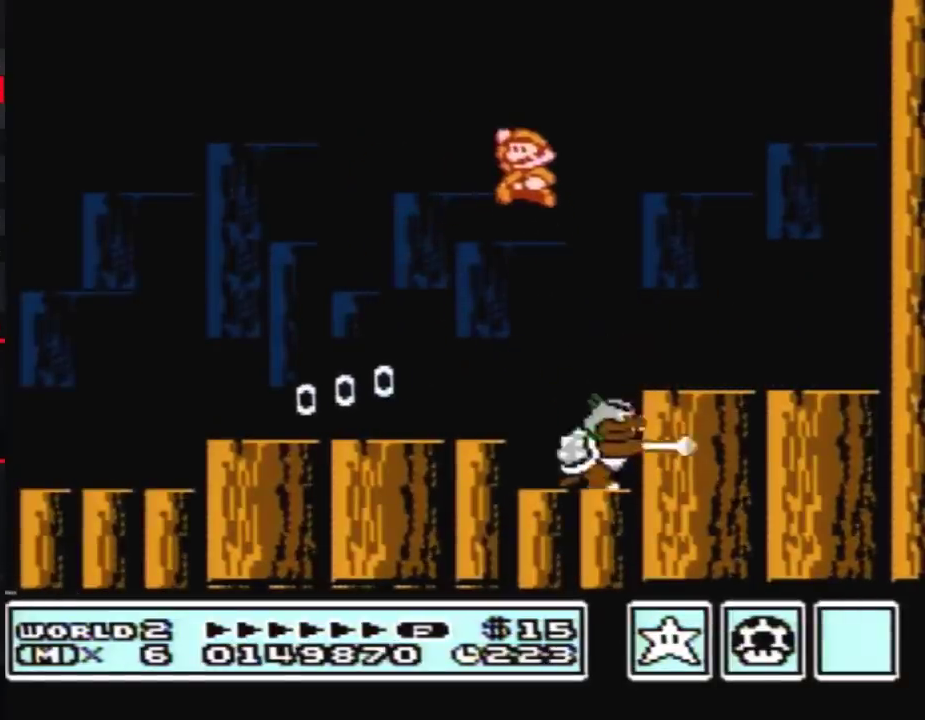
{"buttons": ["B", "DPAD_LEFT"], "events": [[67, "DPAD_LEFT", "up"], [500, "DPAD_LEFT", "down"]]}
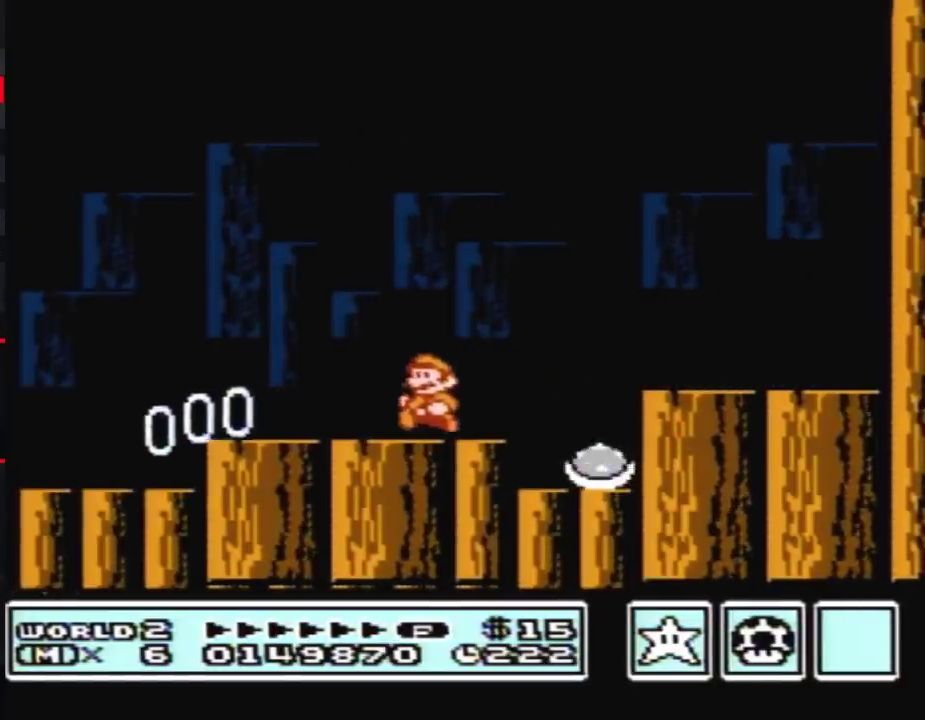
{"buttons": ["B"], "events": [[100, "B", "up"], [100, "DPAD_LEFT", "up"], [100, "DPAD_RIGHT", "down"], [100, "SELECT", "down"], [117, "B", "down"], [117, "DPAD_LEFT", "down"], [117, "DPAD_RIGHT", "up"], [117, "SELECT", "up"], [250, "DPAD_LEFT", "up"], [300, "DPAD_RIGHT", "down"], [467, "DPAD_RIGHT", "up"]]}
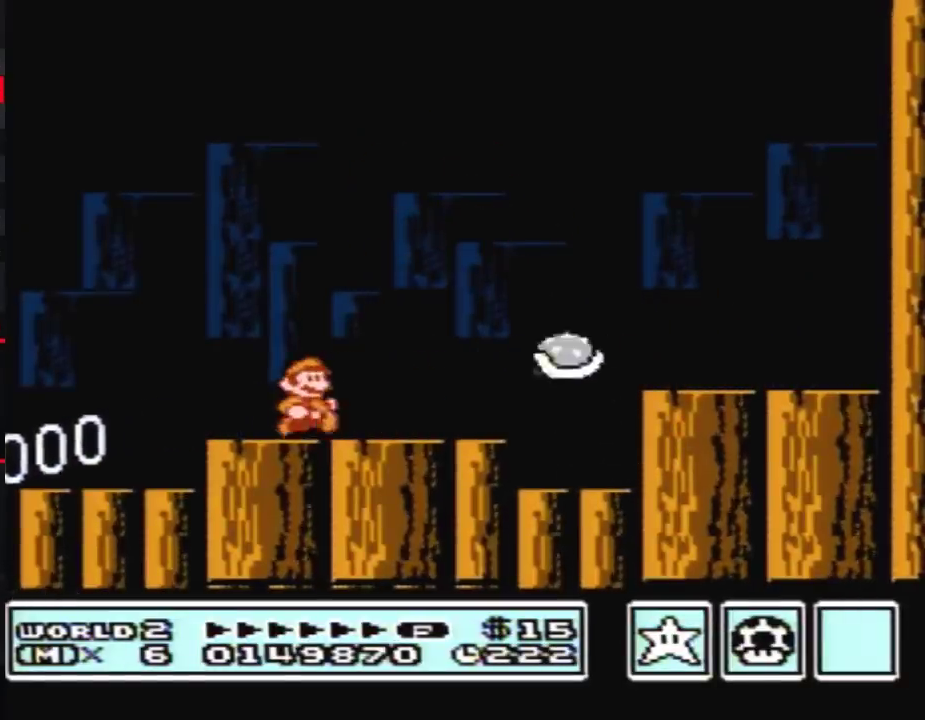
{"buttons": ["A", "B", "DPAD_LEFT"], "events": [[350, "DPAD_LEFT", "down"], [400, "A", "down"]]}
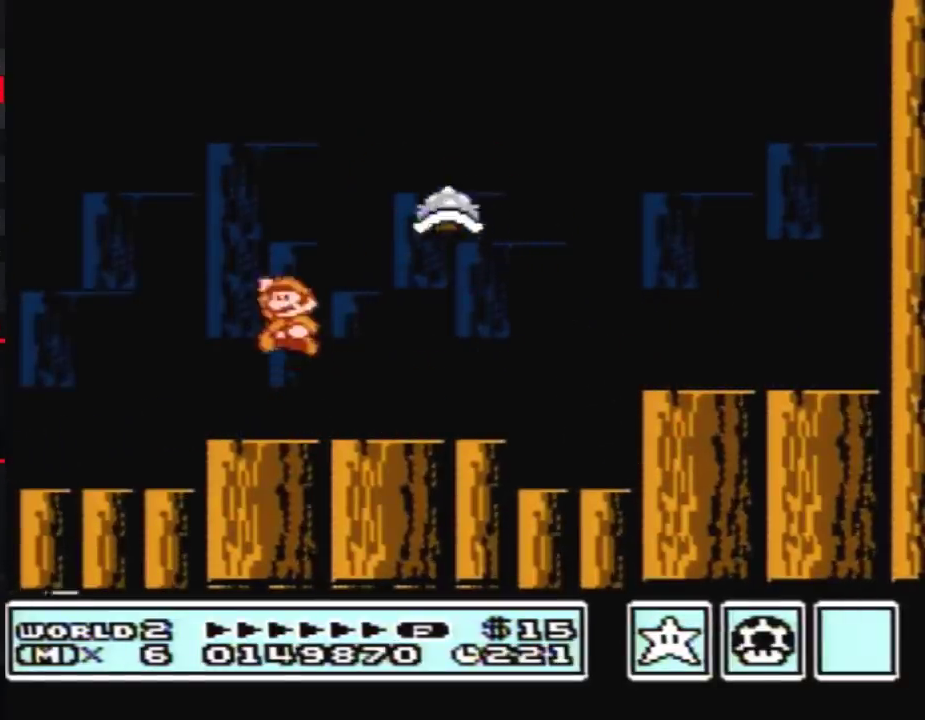
{"buttons": ["B", "DPAD_RIGHT"], "events": [[67, "DPAD_LEFT", "up"], [150, "DPAD_RIGHT", "down"], [217, "A", "up"], [350, "DPAD_RIGHT", "up"], [467, "DPAD_RIGHT", "down"]]}
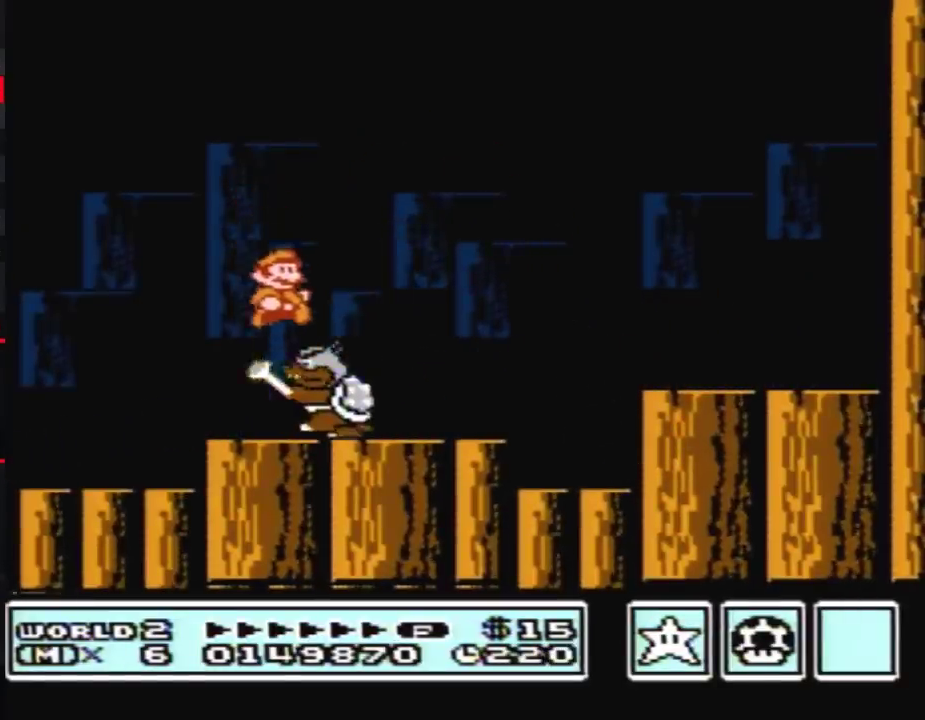
{"buttons": ["B", "DPAD_RIGHT"]}
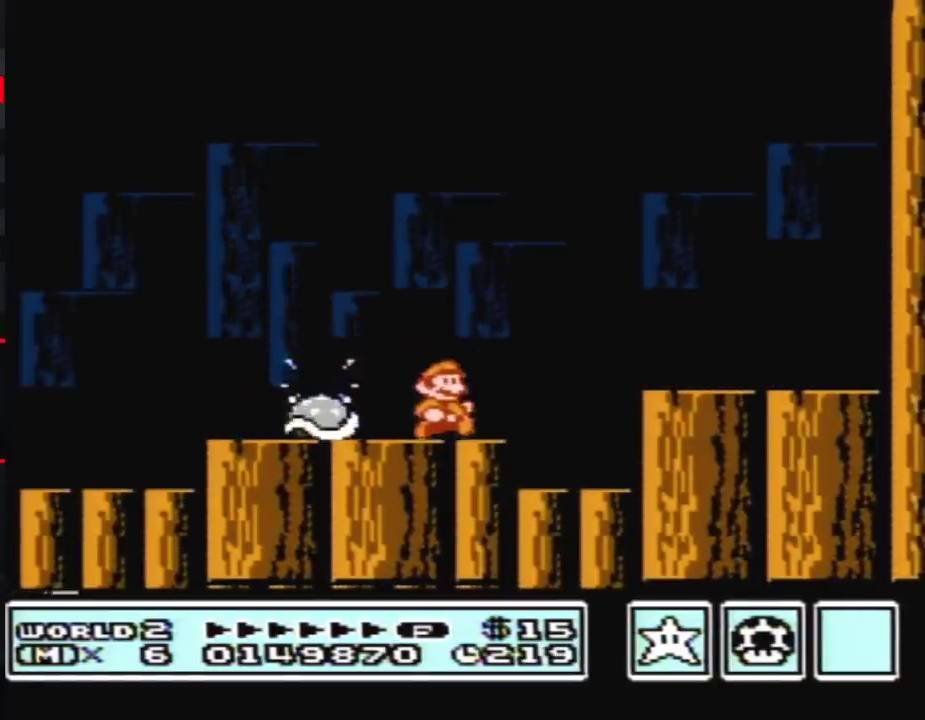
{"buttons": ["B", "DPAD_LEFT"], "events": [[83, "A", "down"], [117, "DPAD_RIGHT", "up"], [150, "A", "up"], [283, "DPAD_LEFT", "down"]]}
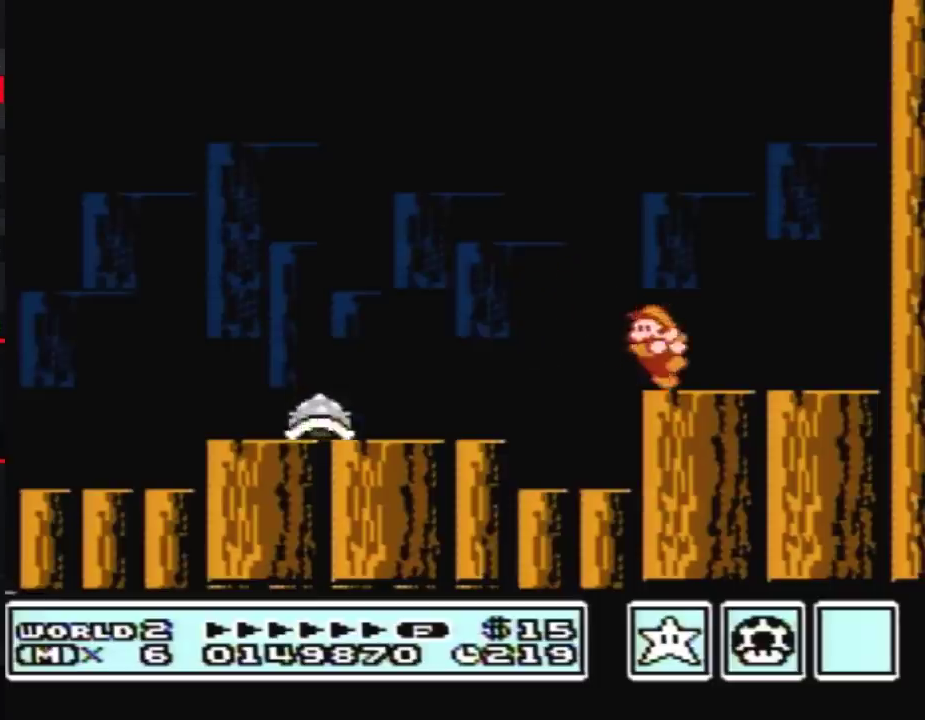
{"buttons": ["B"], "events": [[83, "DPAD_LEFT", "up"]]}
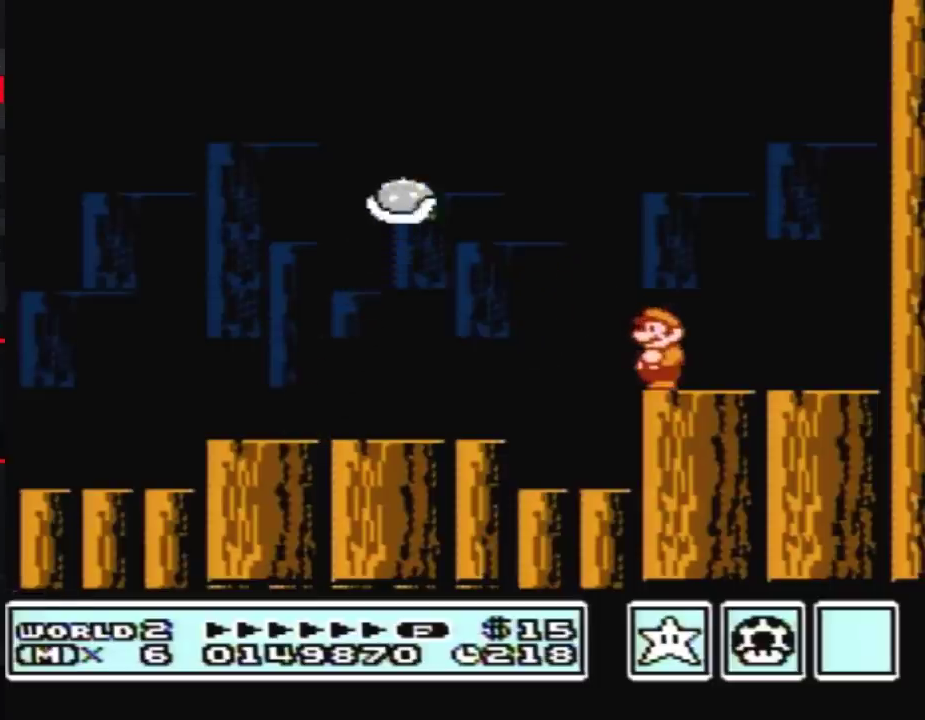
{"buttons": ["B", "DPAD_LEFT"], "events": [[117, "A", "down"], [317, "DPAD_LEFT", "down"], [500, "A", "up"]]}
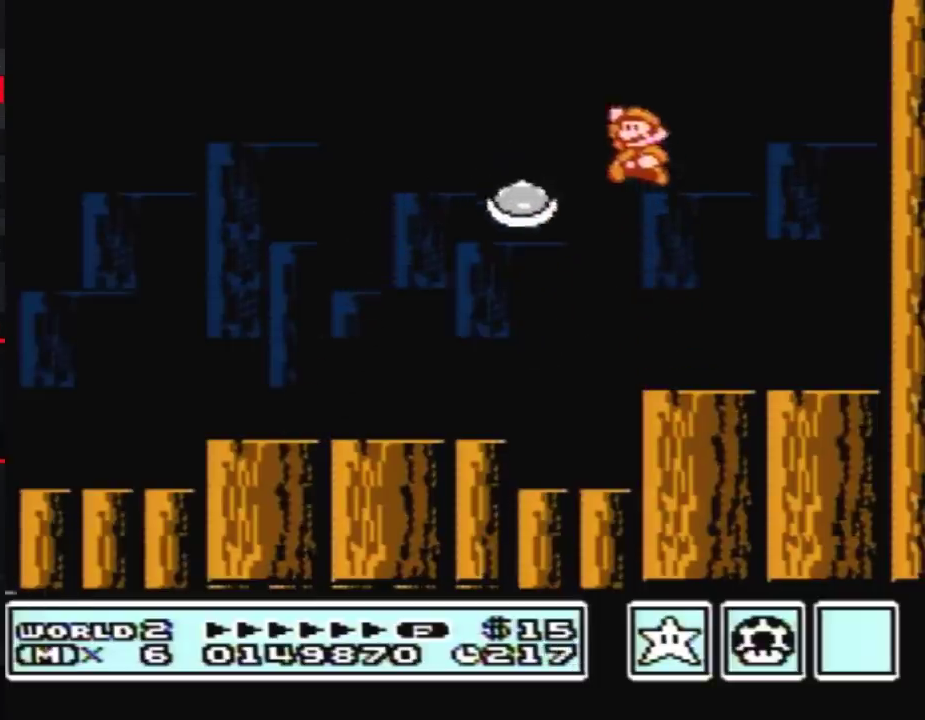
{"buttons": ["B", "DPAD_LEFT"], "events": [[117, "DPAD_LEFT", "up"], [217, "DPAD_RIGHT", "down"], [367, "DPAD_RIGHT", "up"], [400, "DPAD_LEFT", "down"]]}
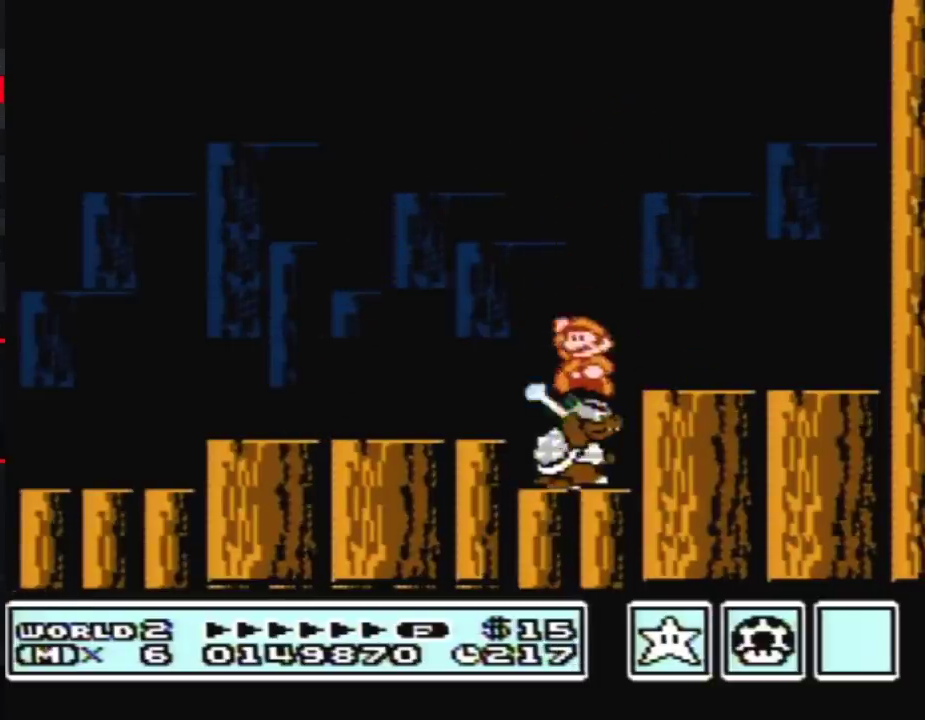
{"buttons": ["B", "DPAD_RIGHT"], "events": [[33, "DPAD_LEFT", "up"], [150, "DPAD_LEFT", "down"], [350, "DPAD_LEFT", "up"], [500, "DPAD_RIGHT", "down"]]}
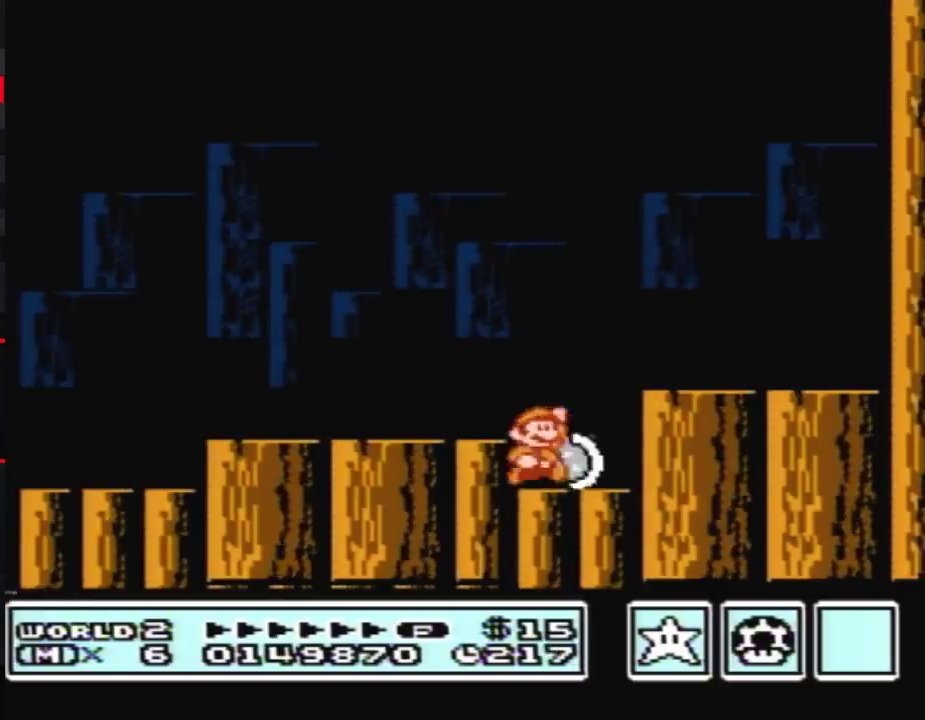
{"buttons": ["B", "DPAD_DOWN"], "events": [[67, "A", "down"], [250, "A", "up"], [367, "DPAD_RIGHT", "up"], [500, "DPAD_DOWN", "down"]]}
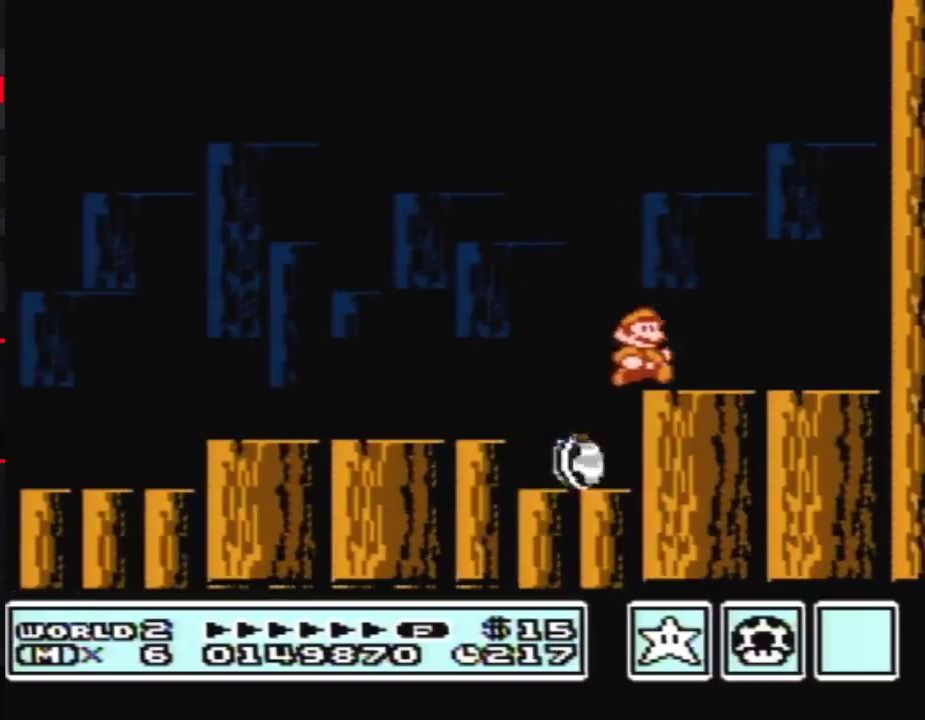
{"buttons": ["A", "B", "DPAD_RIGHT"], "events": [[67, "A", "down"], [83, "DPAD_DOWN", "up"], [217, "DPAD_RIGHT", "down"]]}
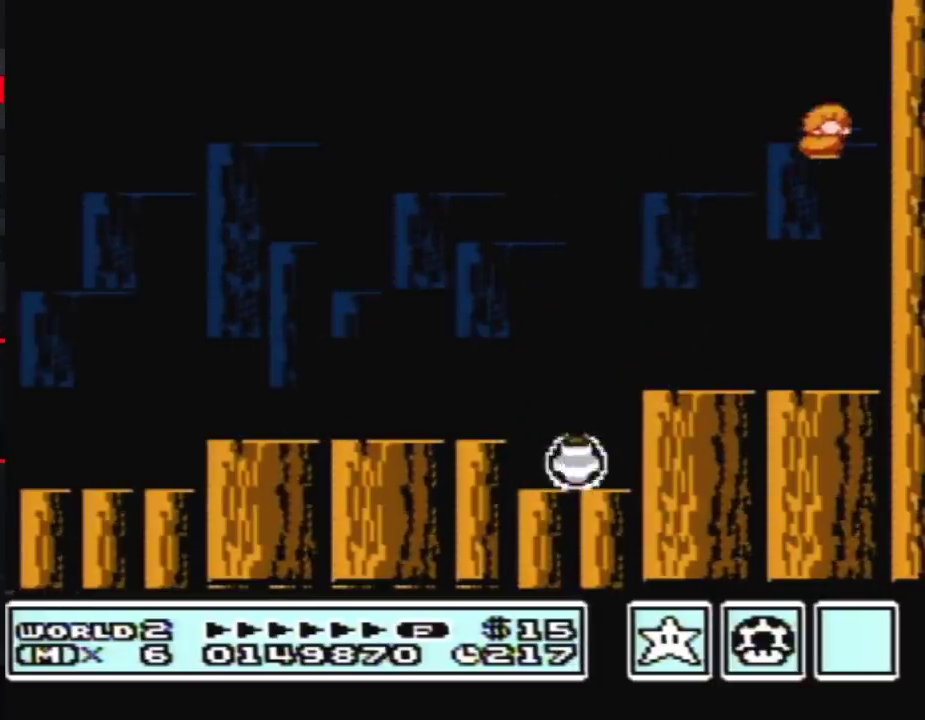
{"buttons": ["B", "DPAD_LEFT"], "events": [[33, "A", "up"], [150, "A", "down"], [367, "DPAD_RIGHT", "up"], [400, "DPAD_LEFT", "down"], [433, "A", "up"]]}
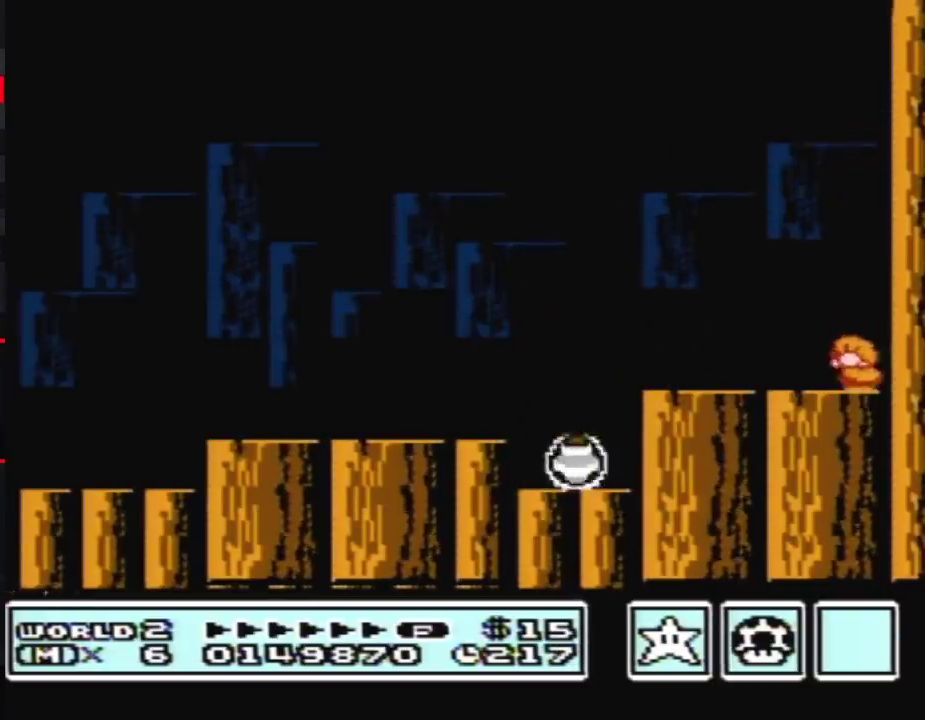
{"buttons": ["B", "DPAD_LEFT"]}
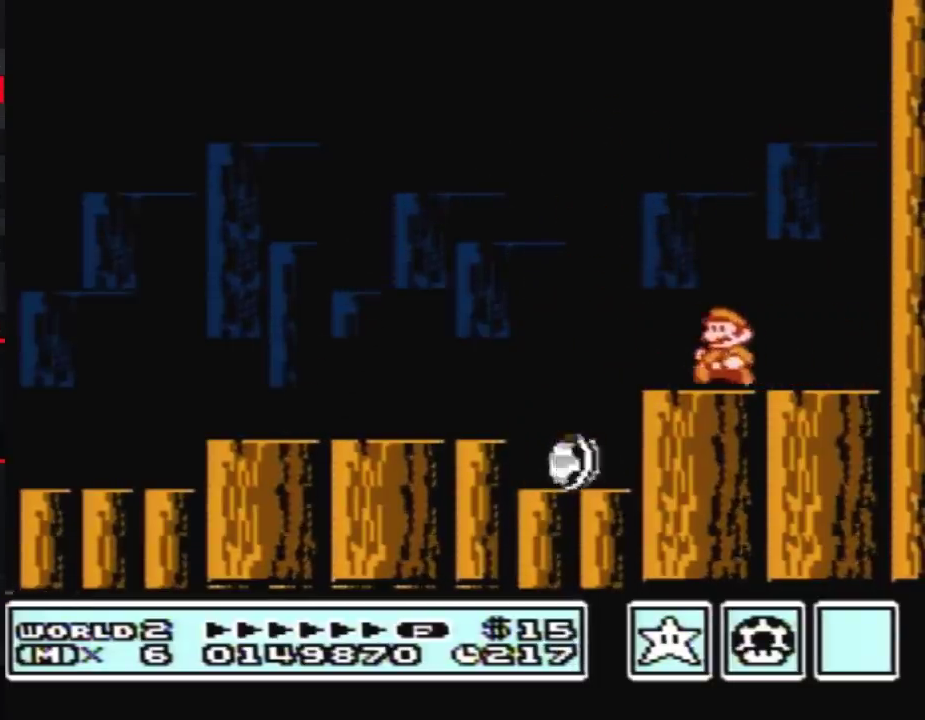
{"buttons": ["DPAD_RIGHT"], "events": [[67, "A", "down"], [83, "A", "up"], [150, "DPAD_LEFT", "up"], [317, "DPAD_RIGHT", "down"], [350, "B", "up"]]}
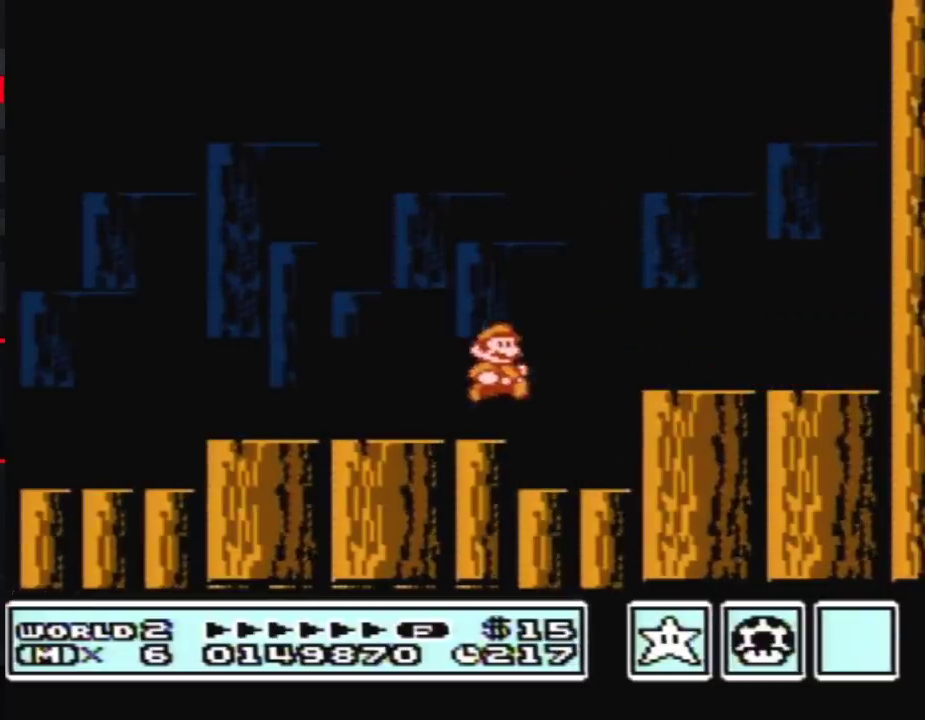
{"buttons": [], "events": [[117, "DPAD_RIGHT", "up"]]}
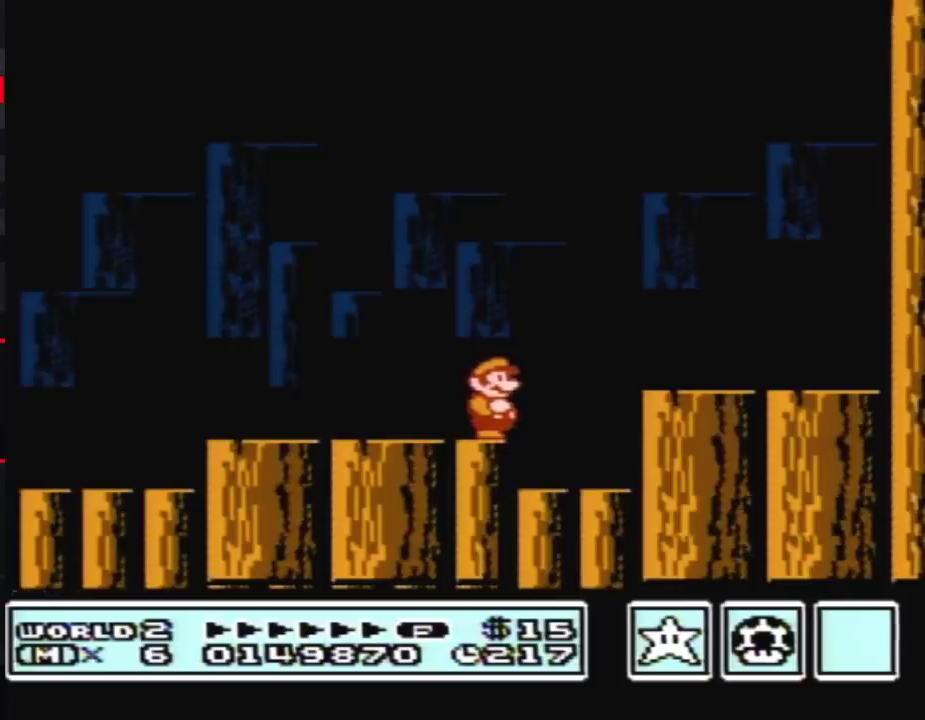
{"buttons": []}
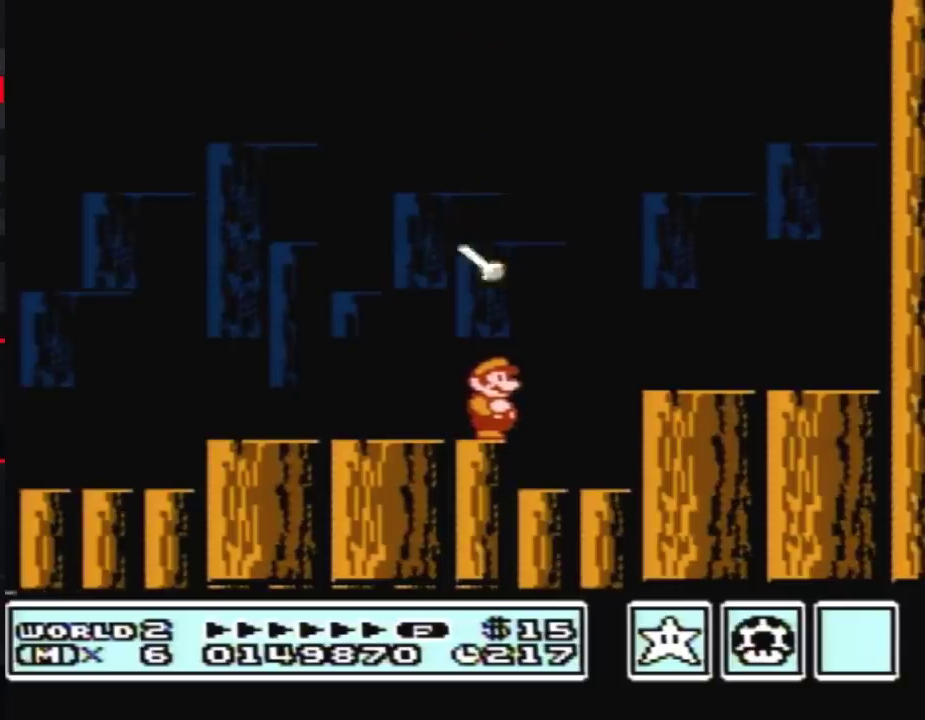
{"buttons": []}
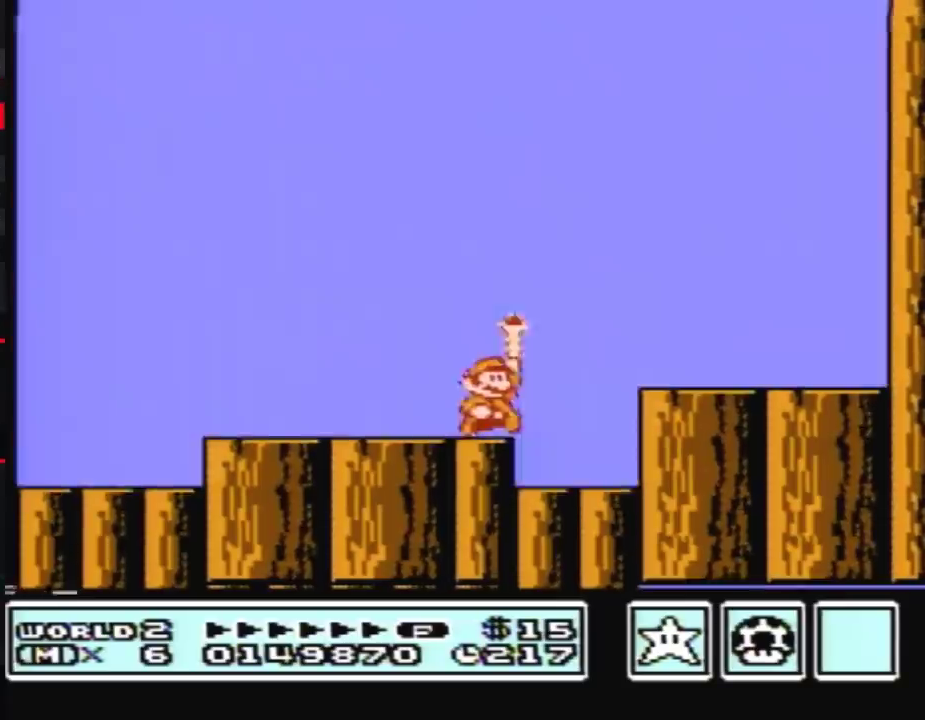
{"buttons": []}
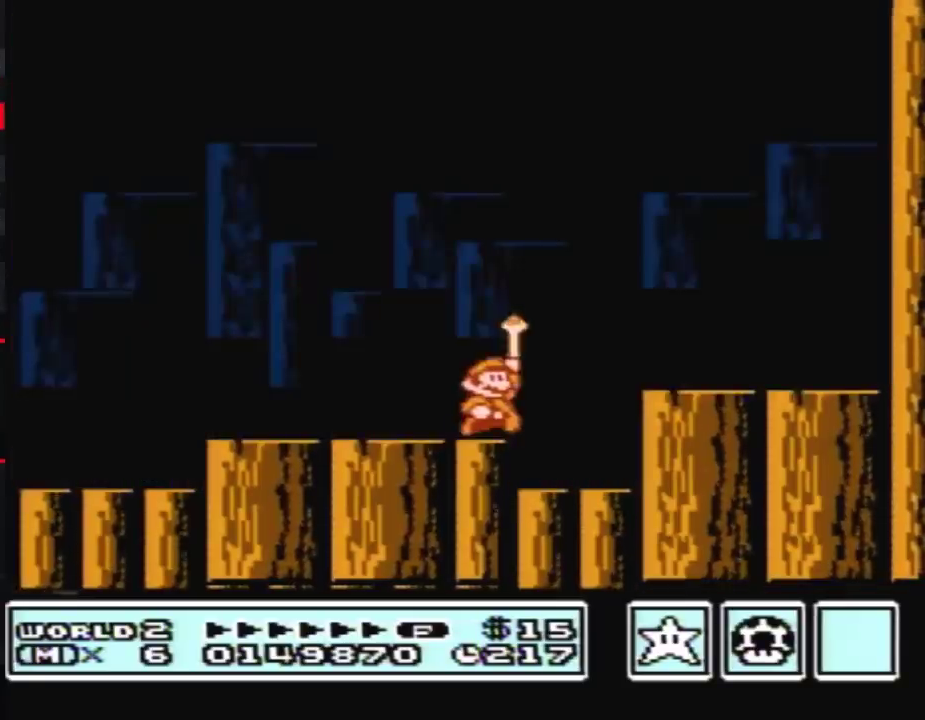
{"buttons": []}
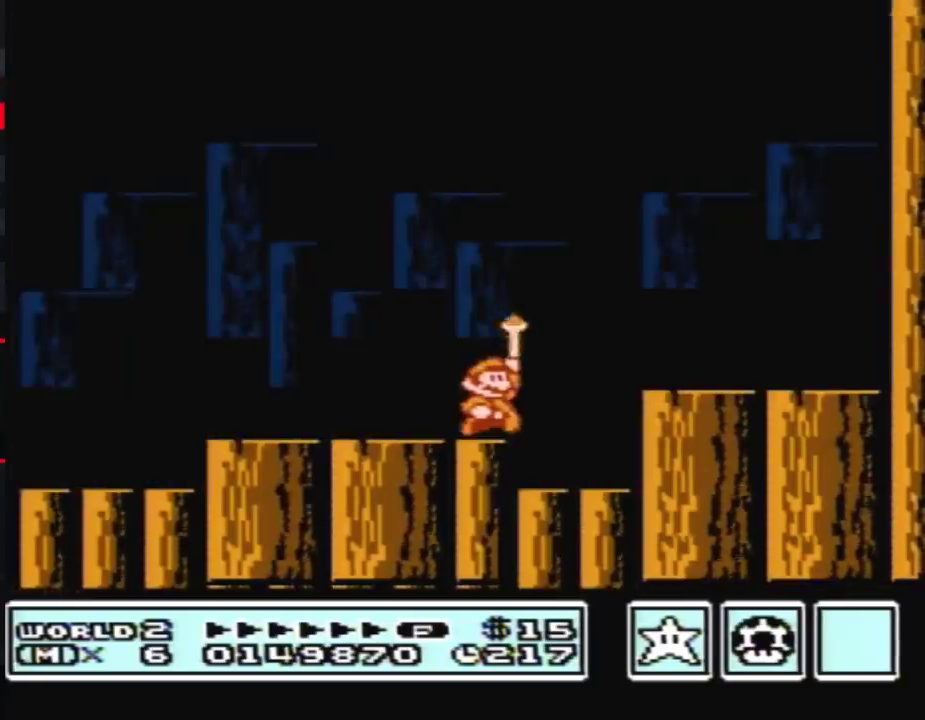
{"buttons": []}
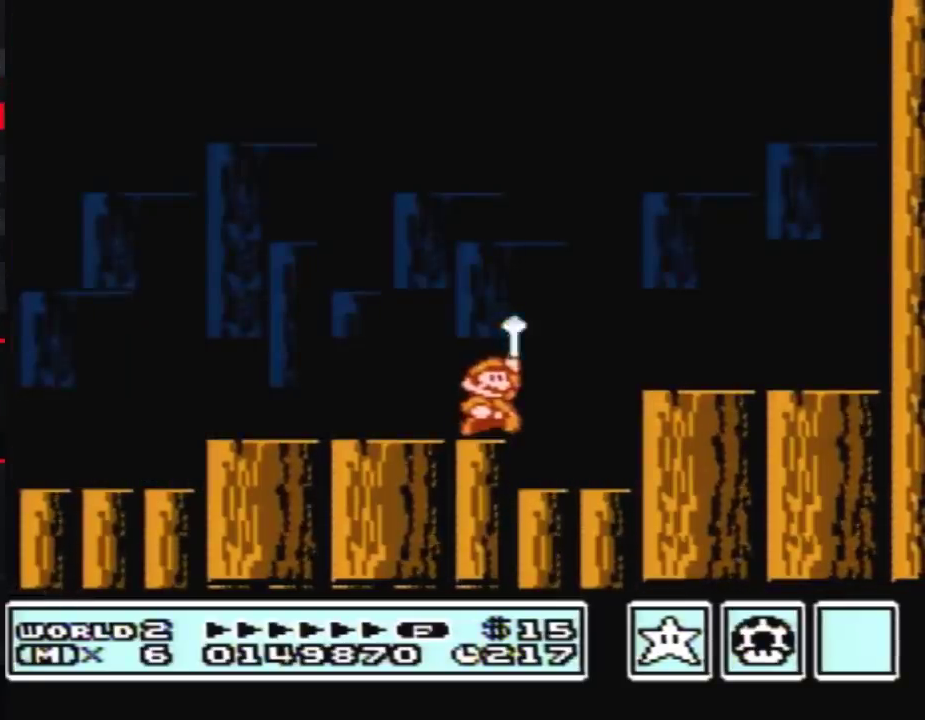
{"buttons": []}